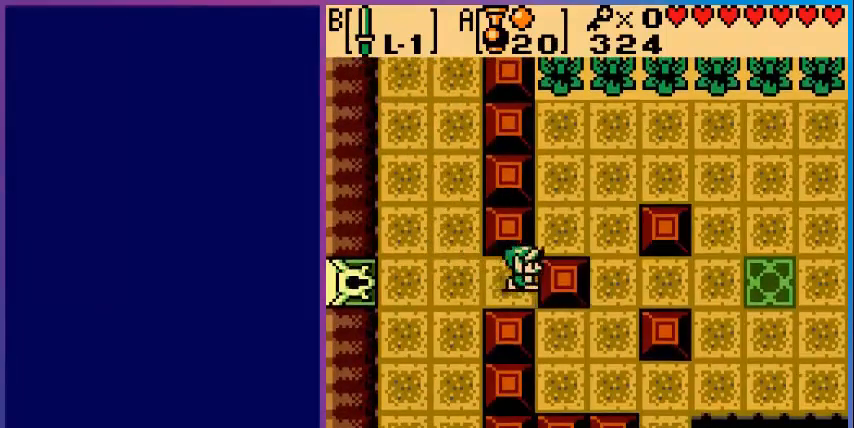
Gameplay with a controller (Nintendo layout); each line is a JSON object with the inputs held at the frame after it. "events" lists button and stick changes between this image and that frame as [ms after this image, input, new state], when the widget could be followed in between. Not read: L3 R3.
{"buttons": ["DPAD_UP"], "events": [[440, "DPAD_UP", "down"], [520, "DPAD_RIGHT", "up"]]}
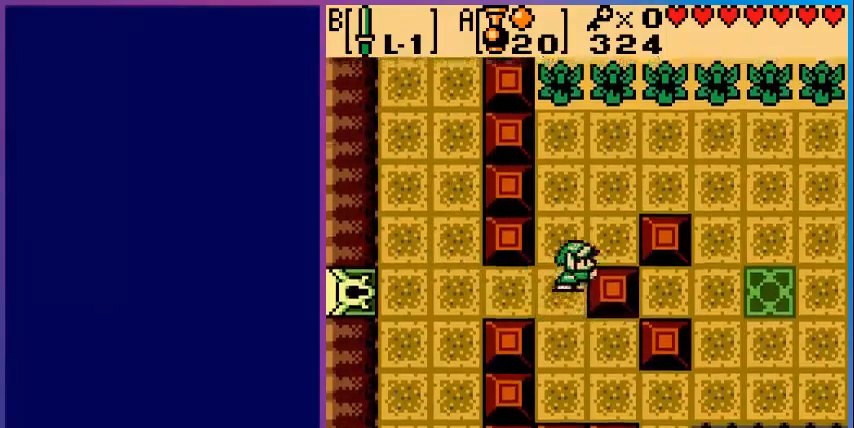
{"buttons": ["DPAD_RIGHT"], "events": [[280, "DPAD_RIGHT", "down"], [480, "DPAD_UP", "up"]]}
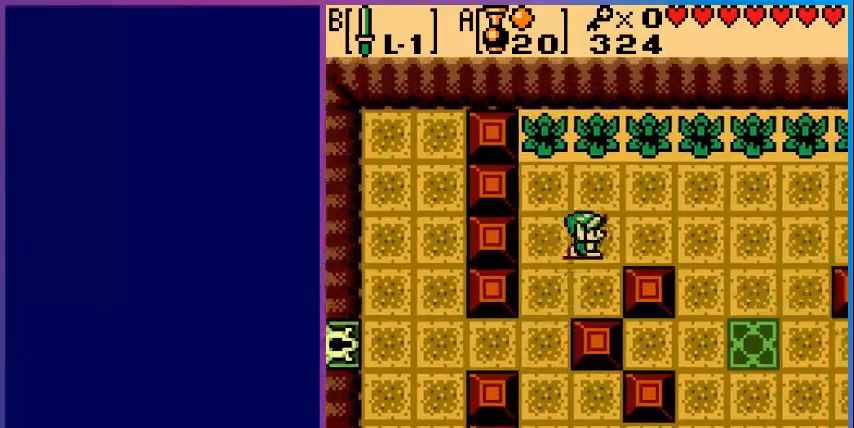
{"buttons": ["DPAD_RIGHT"], "events": []}
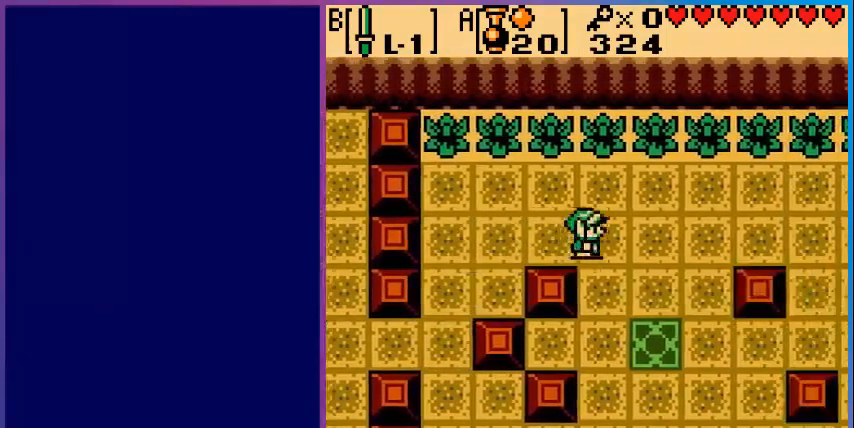
{"buttons": ["DPAD_RIGHT"], "events": []}
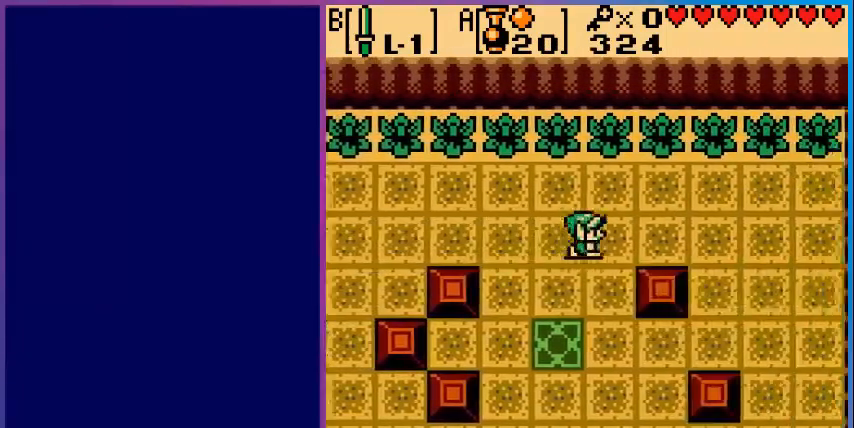
{"buttons": ["DPAD_RIGHT"], "events": []}
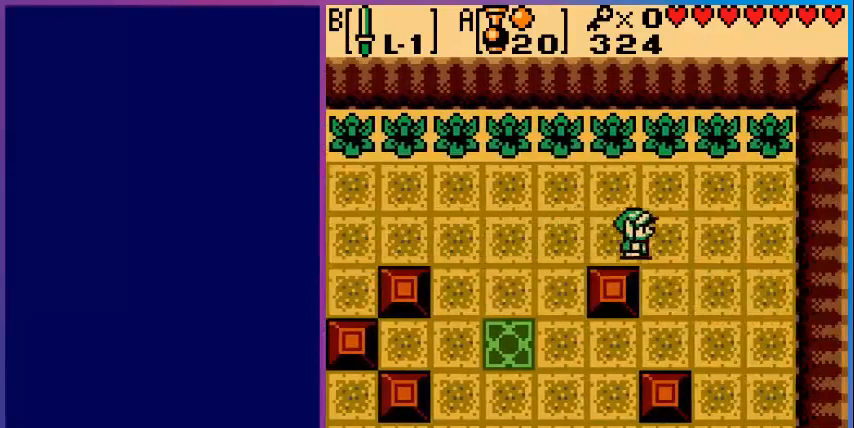
{"buttons": ["DPAD_DOWN", "DPAD_RIGHT"], "events": [[80, "DPAD_DOWN", "down"]]}
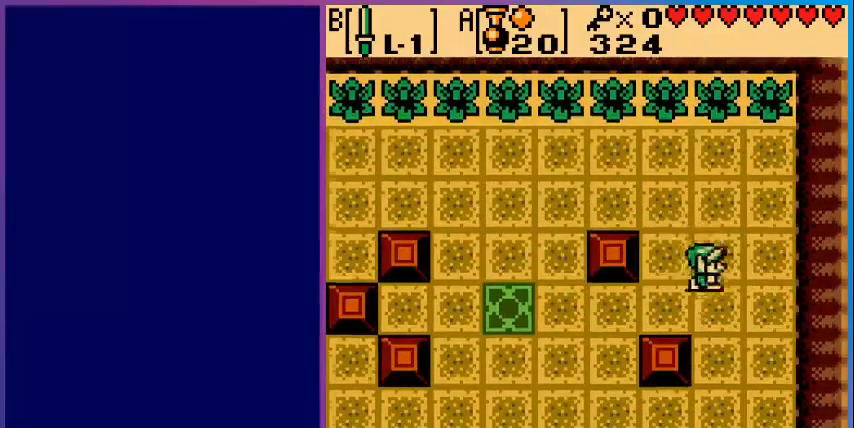
{"buttons": ["DPAD_DOWN"], "events": [[120, "DPAD_RIGHT", "up"]]}
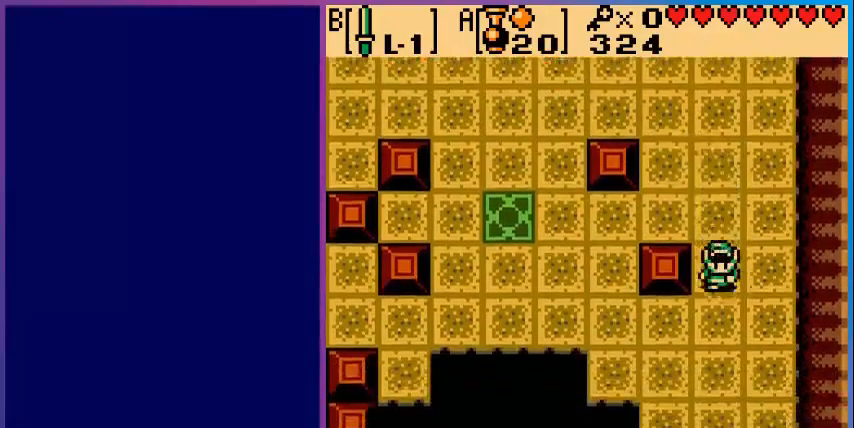
{"buttons": ["DPAD_DOWN"], "events": []}
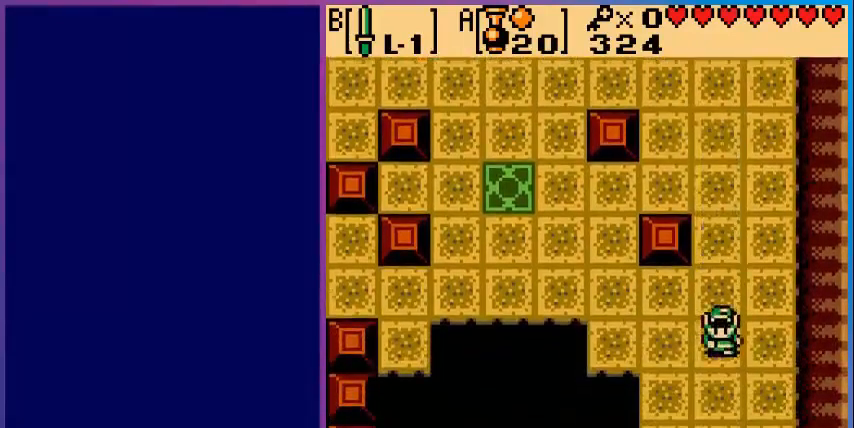
{"buttons": ["DPAD_DOWN"], "events": []}
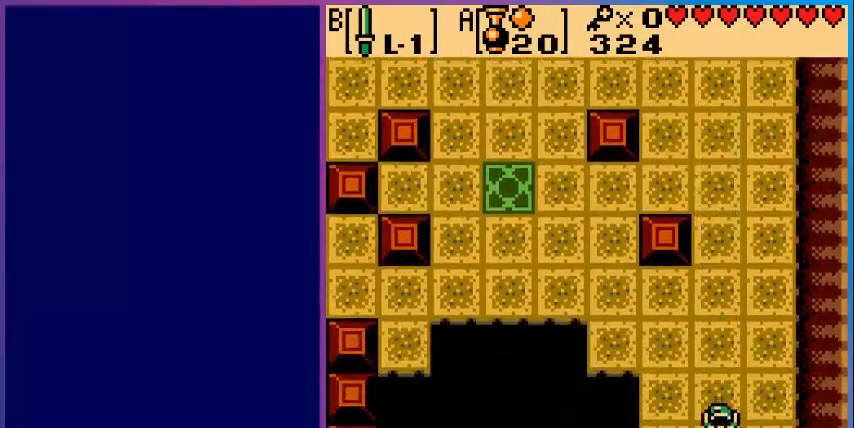
{"buttons": [], "events": [[360, "DPAD_DOWN", "up"]]}
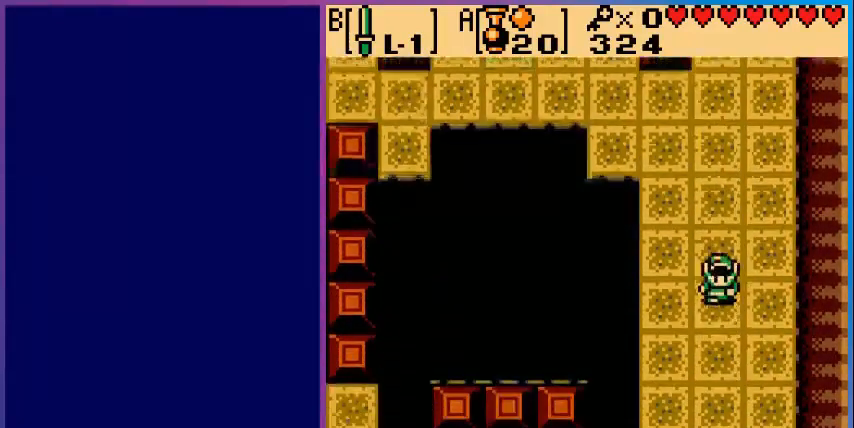
{"buttons": ["DPAD_DOWN", "DPAD_RIGHT"], "events": [[200, "DPAD_DOWN", "down"], [360, "DPAD_RIGHT", "down"]]}
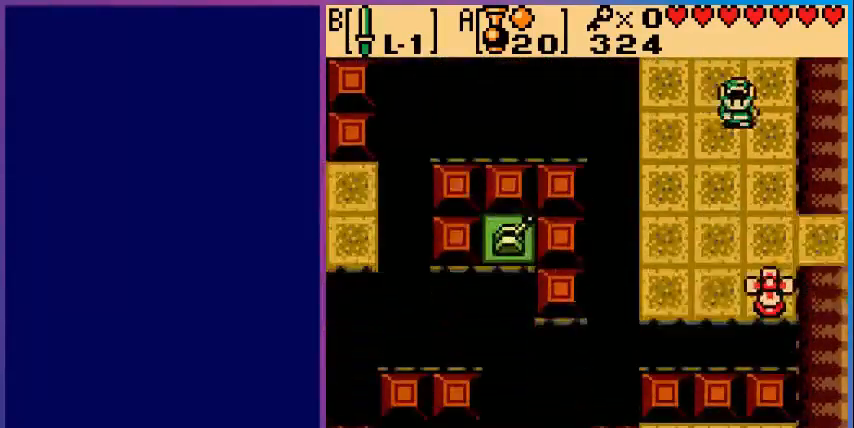
{"buttons": ["DPAD_DOWN"], "events": [[240, "DPAD_RIGHT", "up"]]}
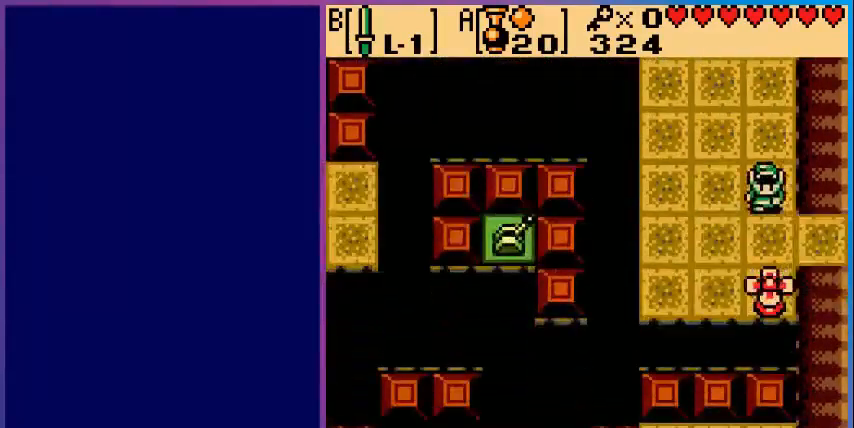
{"buttons": [], "events": [[160, "B", "down"], [200, "DPAD_DOWN", "up"], [320, "B", "up"]]}
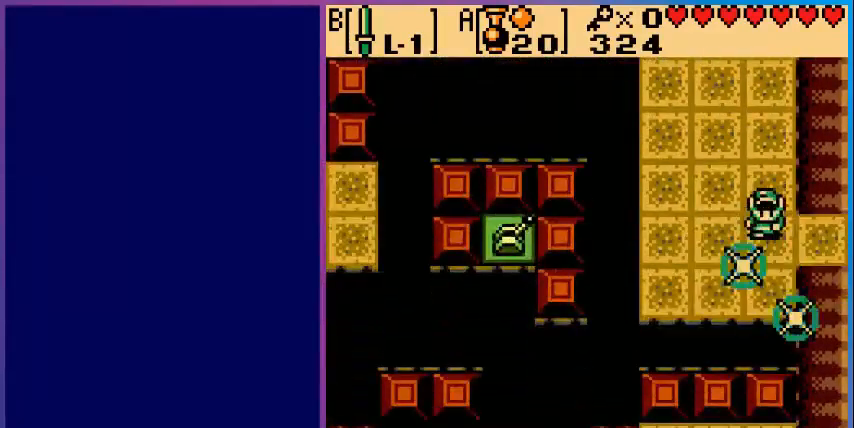
{"buttons": ["DPAD_RIGHT"], "events": [[120, "DPAD_DOWN", "down"], [280, "DPAD_DOWN", "up"], [320, "DPAD_RIGHT", "down"]]}
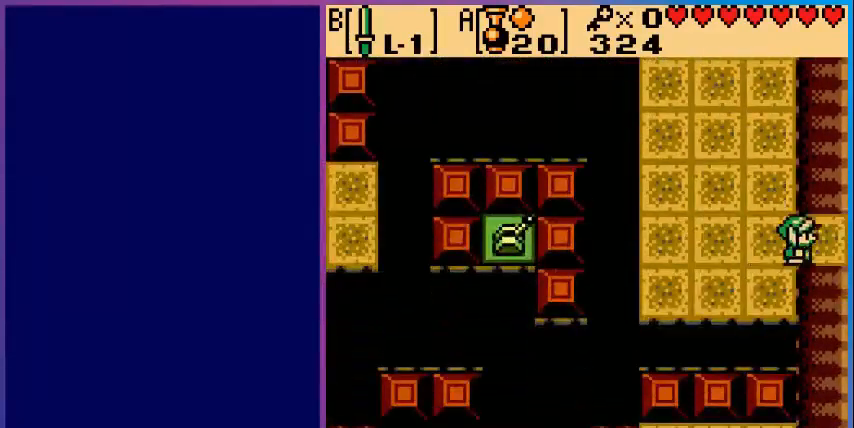
{"buttons": [], "events": [[480, "DPAD_RIGHT", "up"]]}
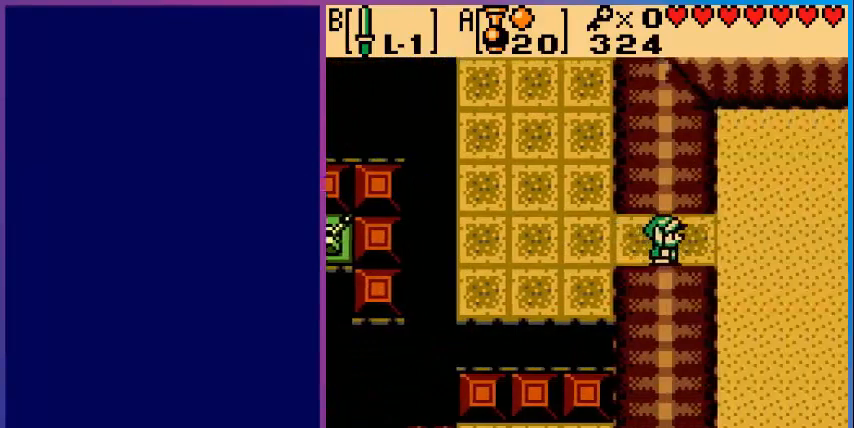
{"buttons": ["DPAD_RIGHT"], "events": [[400, "DPAD_RIGHT", "down"]]}
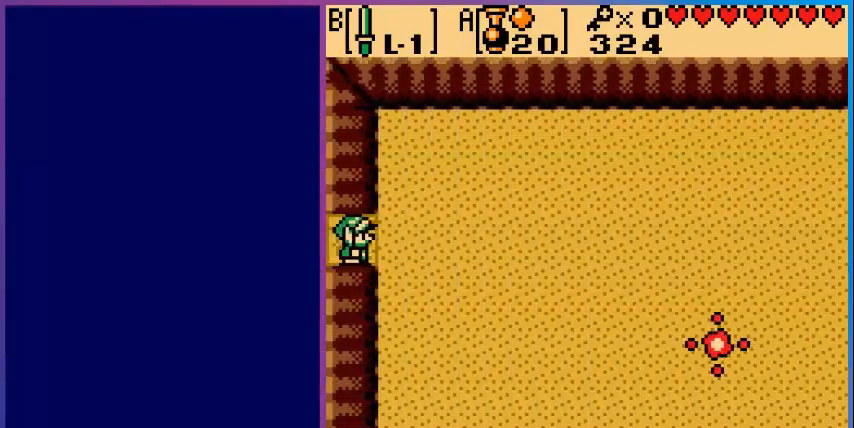
{"buttons": ["DPAD_DOWN", "DPAD_RIGHT"], "events": [[200, "DPAD_DOWN", "down"]]}
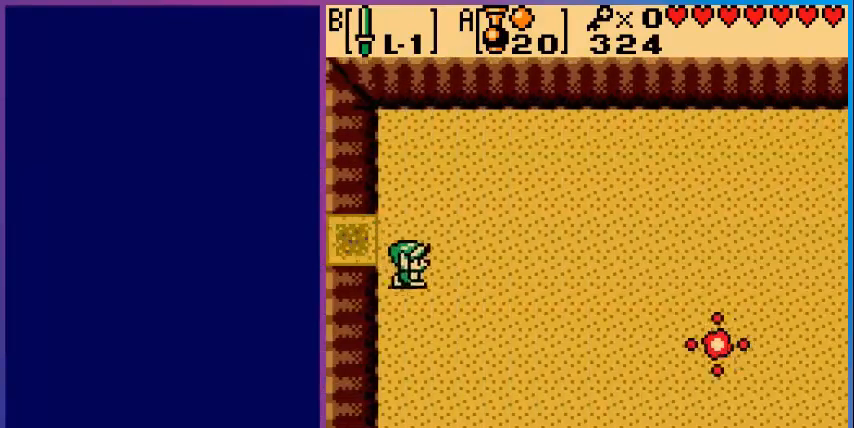
{"buttons": ["DPAD_DOWN", "DPAD_RIGHT"], "events": []}
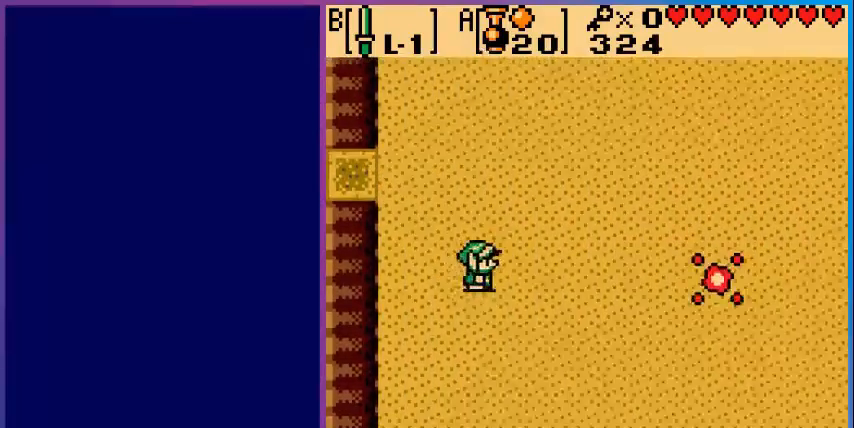
{"buttons": ["DPAD_DOWN", "DPAD_RIGHT"], "events": []}
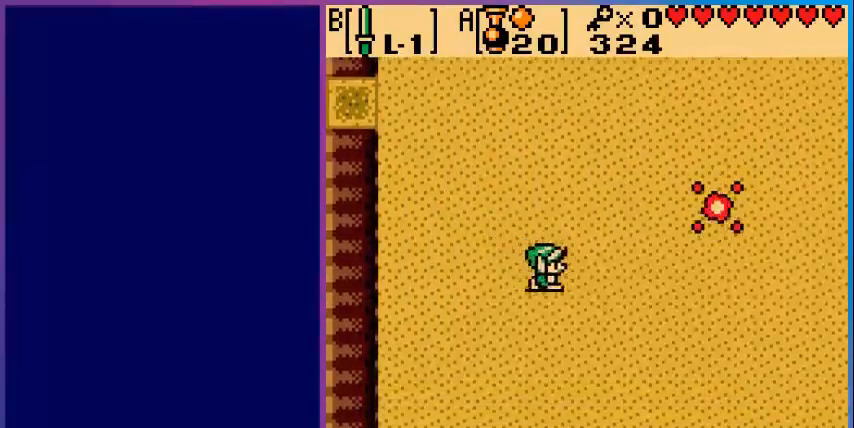
{"buttons": ["DPAD_DOWN", "DPAD_RIGHT"], "events": []}
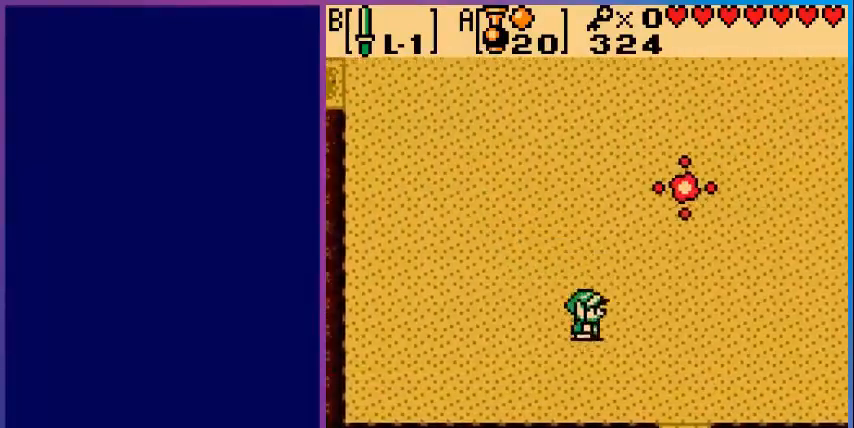
{"buttons": ["DPAD_DOWN", "DPAD_RIGHT"], "events": []}
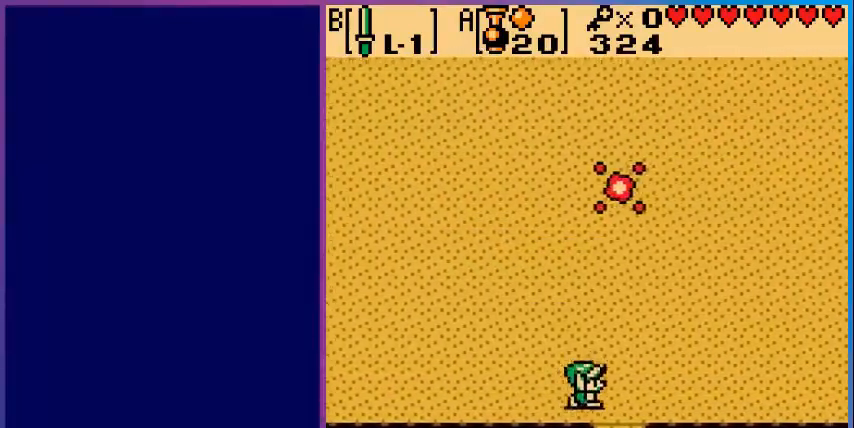
{"buttons": ["DPAD_DOWN"], "events": [[160, "DPAD_RIGHT", "up"]]}
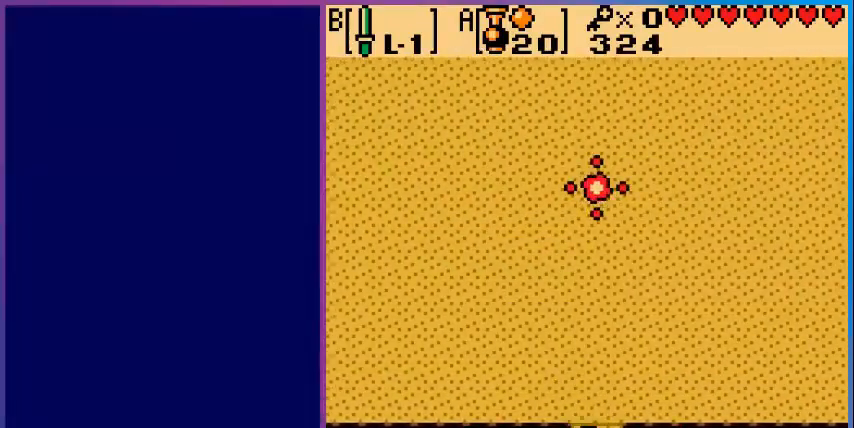
{"buttons": ["DPAD_DOWN"], "events": []}
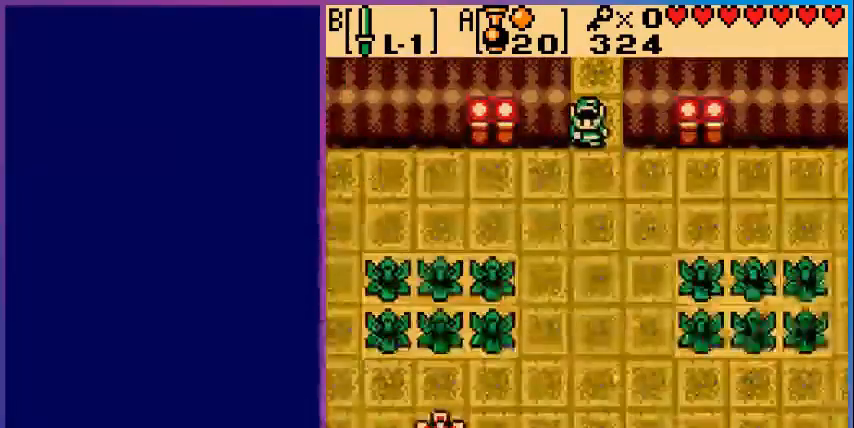
{"buttons": ["DPAD_DOWN"], "events": []}
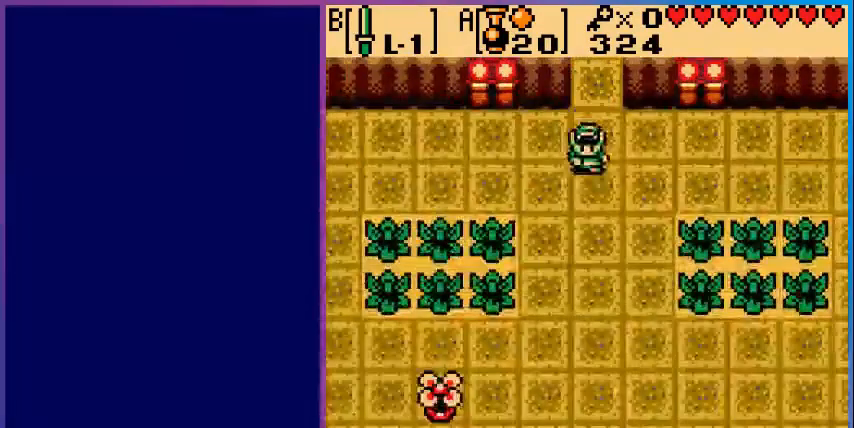
{"buttons": ["DPAD_DOWN"], "events": []}
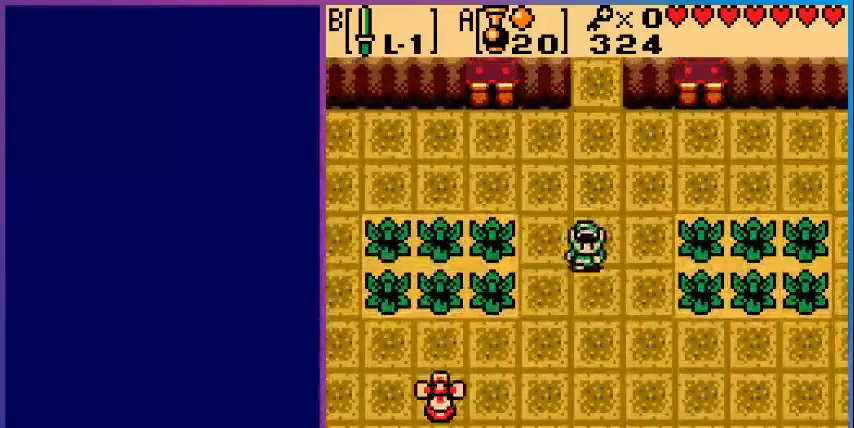
{"buttons": ["DPAD_DOWN"], "events": []}
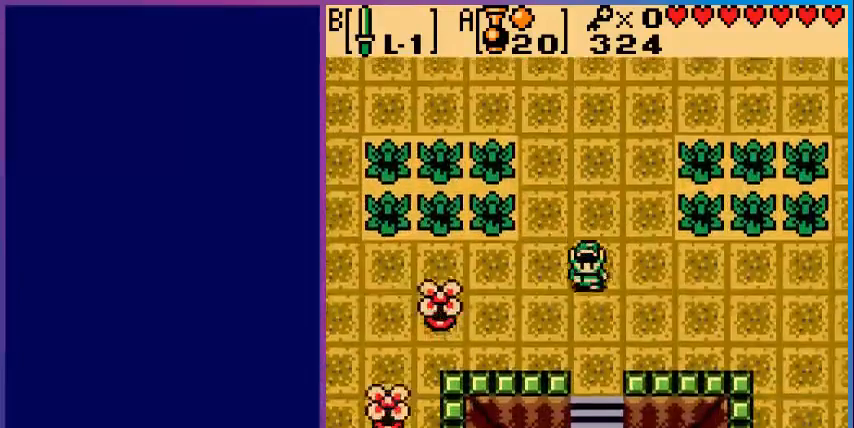
{"buttons": ["DPAD_RIGHT"], "events": [[440, "DPAD_DOWN", "up"], [440, "DPAD_RIGHT", "down"]]}
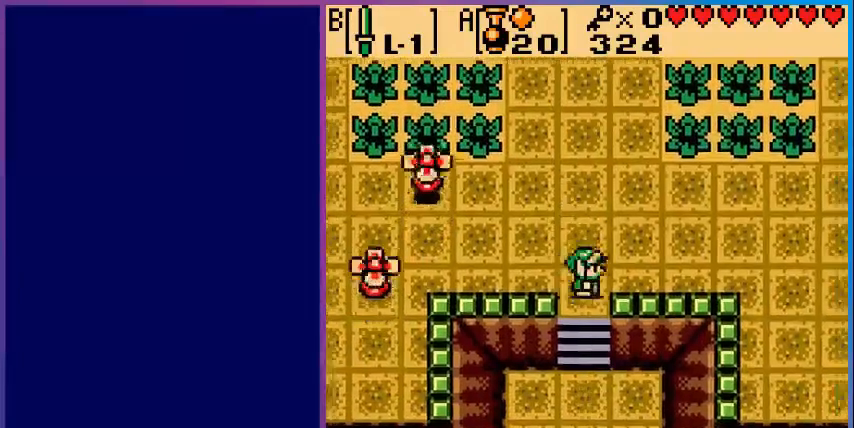
{"buttons": ["DPAD_LEFT"], "events": [[320, "DPAD_RIGHT", "up"], [440, "DPAD_LEFT", "down"]]}
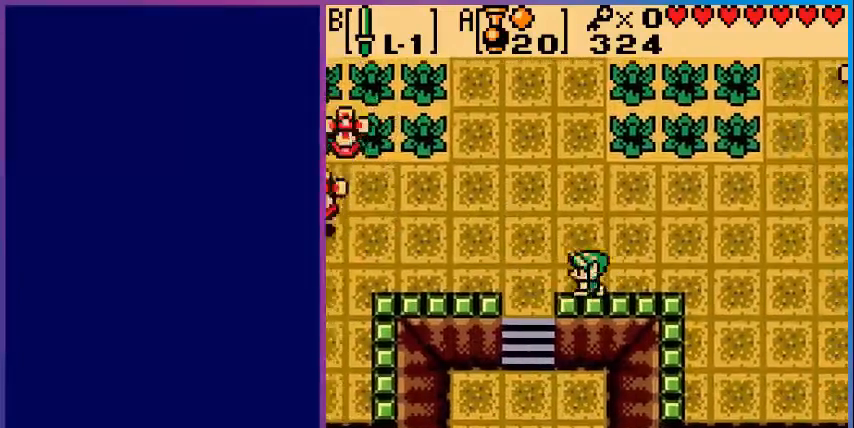
{"buttons": [], "events": [[200, "DPAD_LEFT", "up"], [200, "SELECT", "down"], [360, "SELECT", "up"]]}
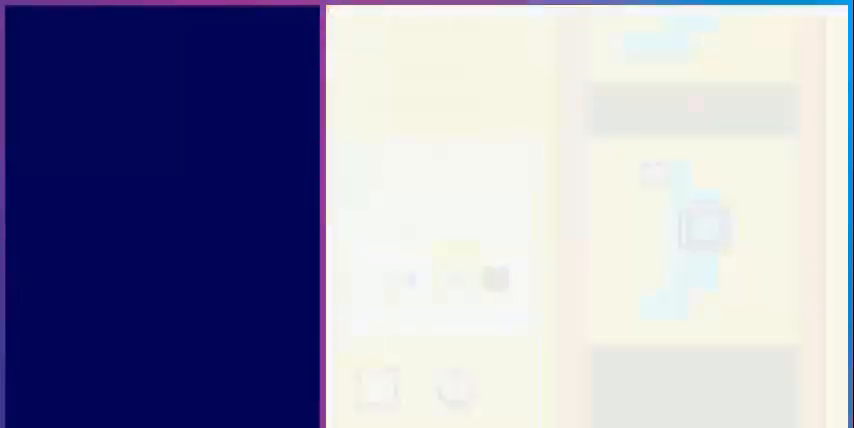
{"buttons": [], "events": []}